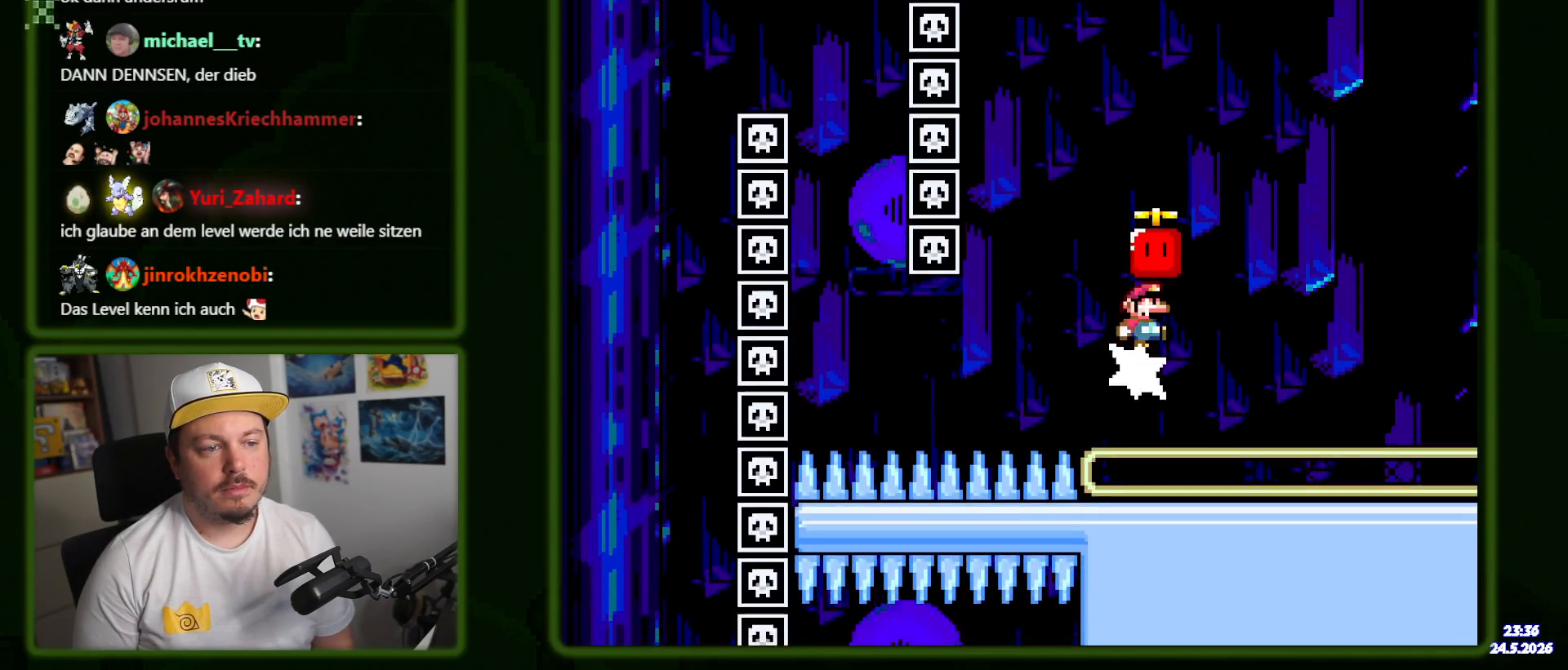
Gameplay with a controller (Nintendo layout); each line is a JSON object with the inputs held at the frame after it. "events" lists button and stick changes between this image and that frame as [ms after this image, input, new state], when the widget could be followed in between. Not read: L3 R3 SELECT.
{"buttons": [], "events": [[34, "Y", "down"], [50, "DPAD_UP", "up"], [50, "Y", "up"], [234, "DPAD_RIGHT", "up"], [350, "DPAD_LEFT", "down"], [450, "DPAD_LEFT", "up"]]}
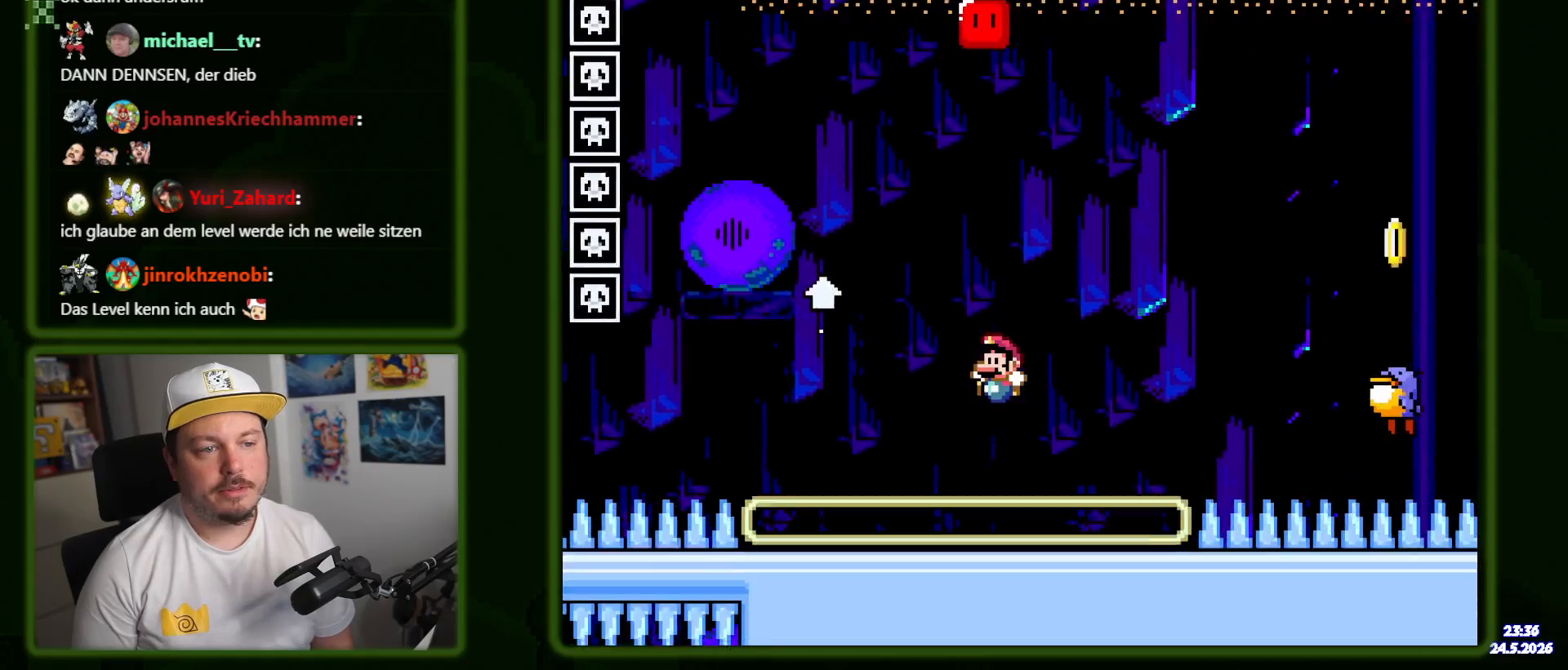
{"buttons": ["B", "Y", "DPAD_RIGHT"], "events": [[34, "Y", "down"], [100, "DPAD_RIGHT", "down"], [384, "B", "down"]]}
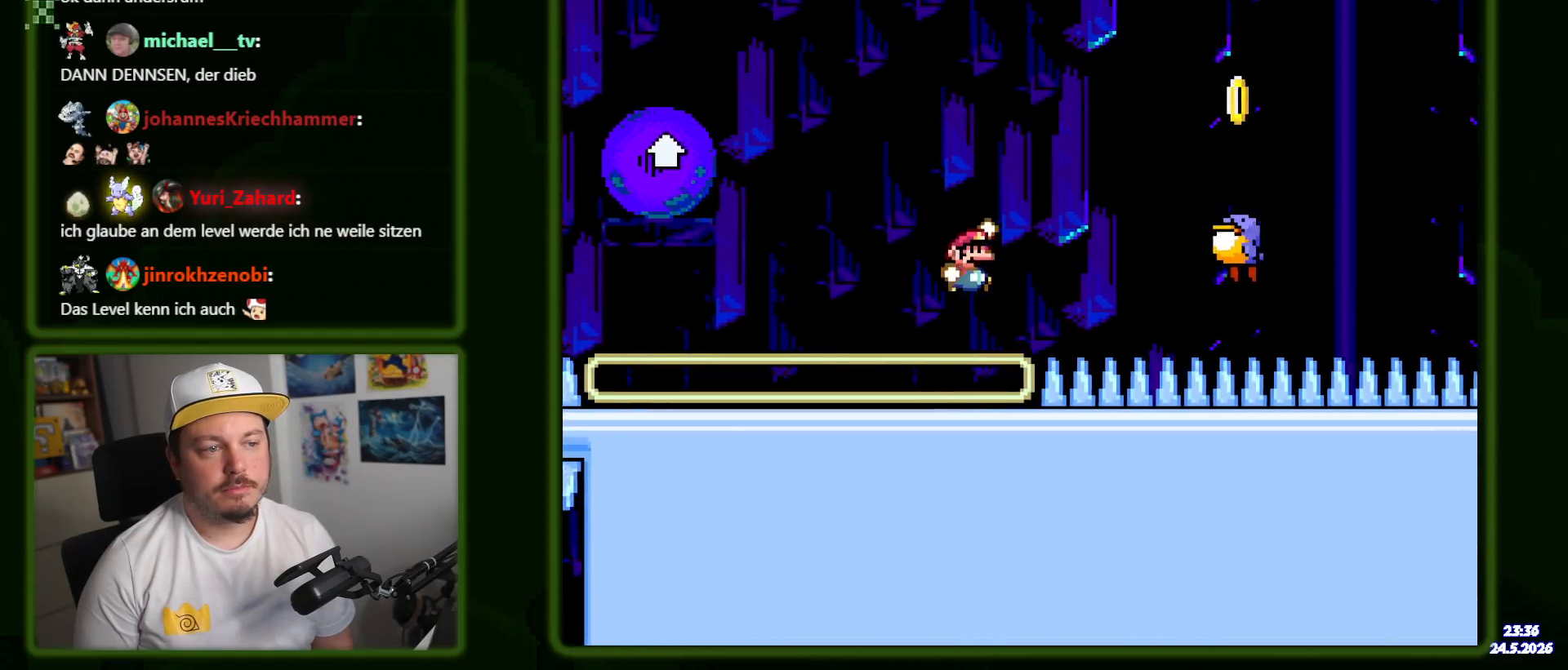
{"buttons": ["B", "Y", "DPAD_LEFT"], "events": [[400, "DPAD_RIGHT", "up"], [500, "DPAD_LEFT", "down"]]}
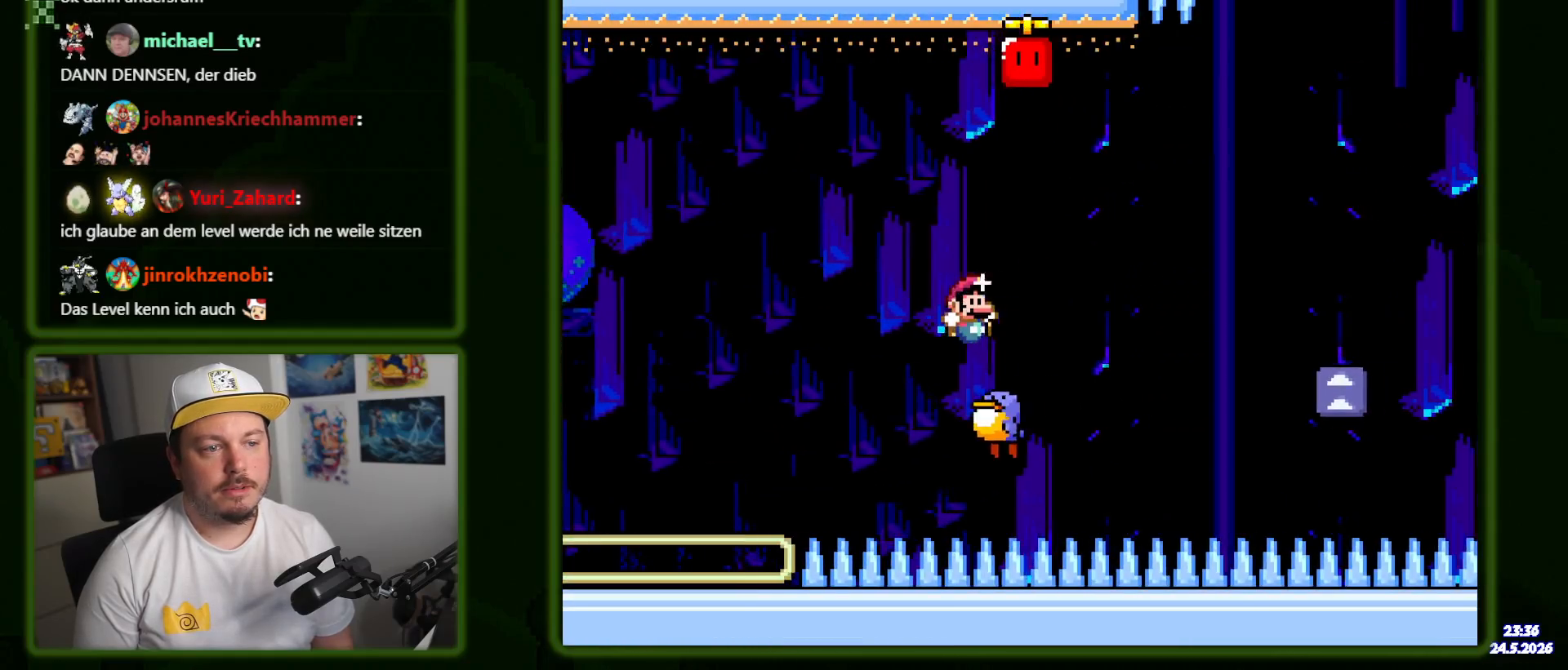
{"buttons": ["Y", "DPAD_RIGHT"]}
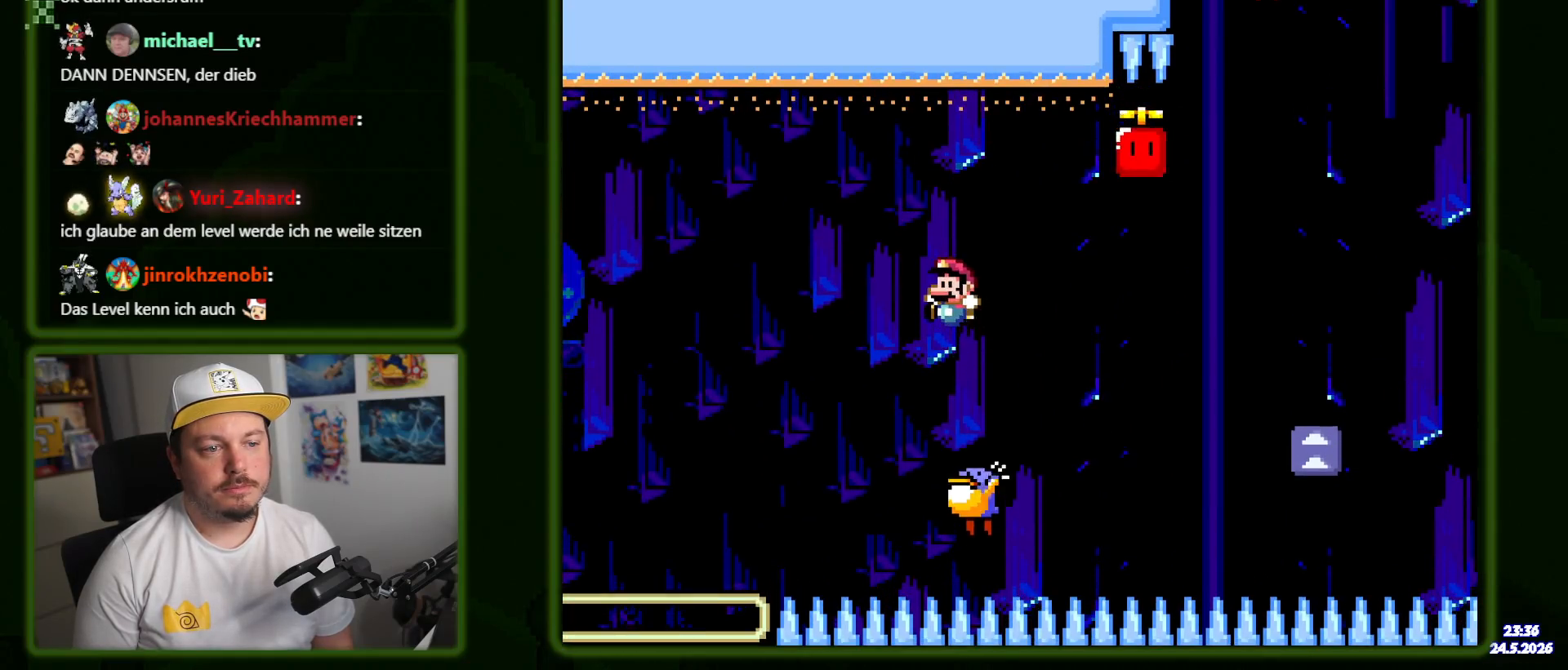
{"buttons": ["B", "Y", "DPAD_RIGHT"], "events": [[17, "B", "down"], [67, "DPAD_RIGHT", "up"], [284, "DPAD_RIGHT", "down"]]}
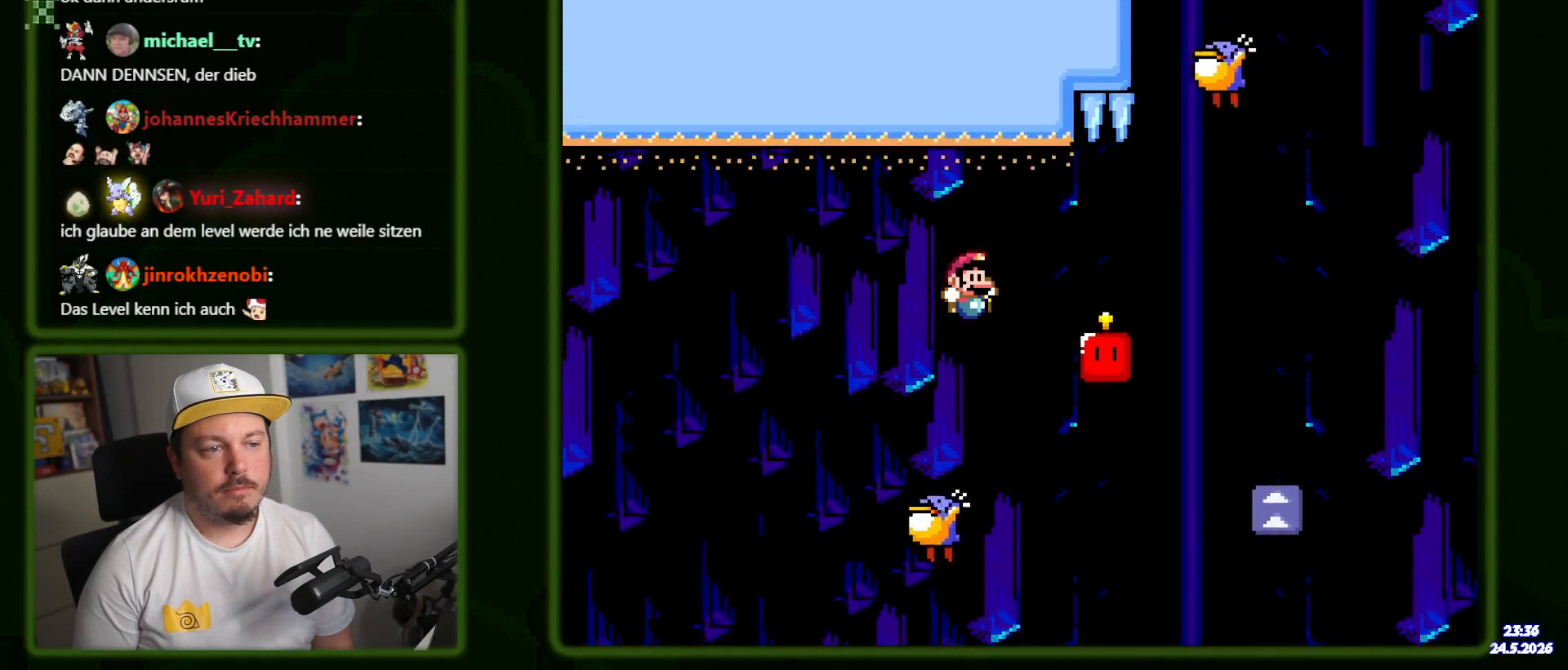
{"buttons": ["B", "Y", "DPAD_RIGHT"], "events": [[117, "B", "up"], [134, "Y", "up"], [184, "DPAD_RIGHT", "up"], [267, "DPAD_LEFT", "down"], [384, "DPAD_LEFT", "up"], [450, "DPAD_RIGHT", "down"], [467, "B", "down"], [467, "Y", "down"]]}
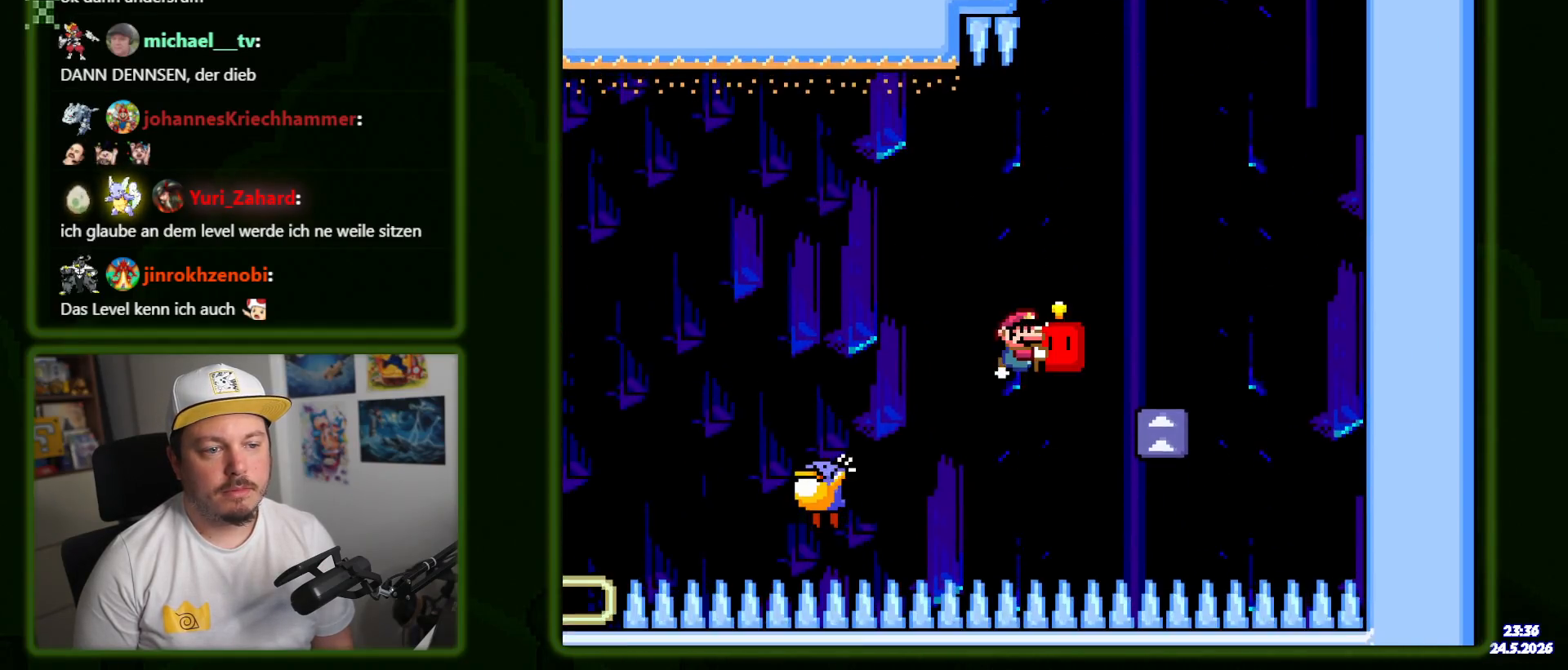
{"buttons": ["B", "Y"], "events": [[317, "DPAD_RIGHT", "up"], [350, "DPAD_LEFT", "down"], [467, "DPAD_LEFT", "up"]]}
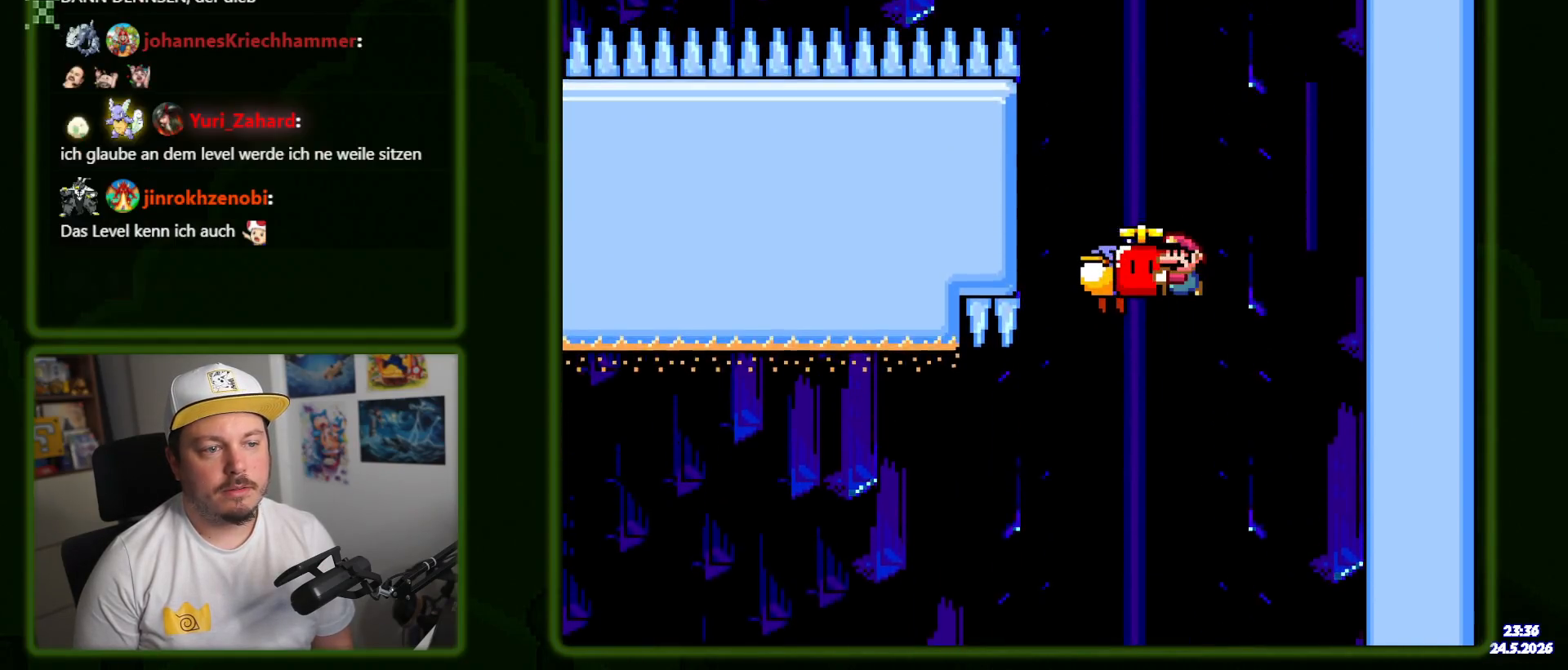
{"buttons": ["B", "Y"], "events": [[117, "Y", "up"], [134, "DPAD_LEFT", "down"], [200, "Y", "down"], [250, "DPAD_LEFT", "up"], [317, "Y", "up"], [367, "Y", "down"]]}
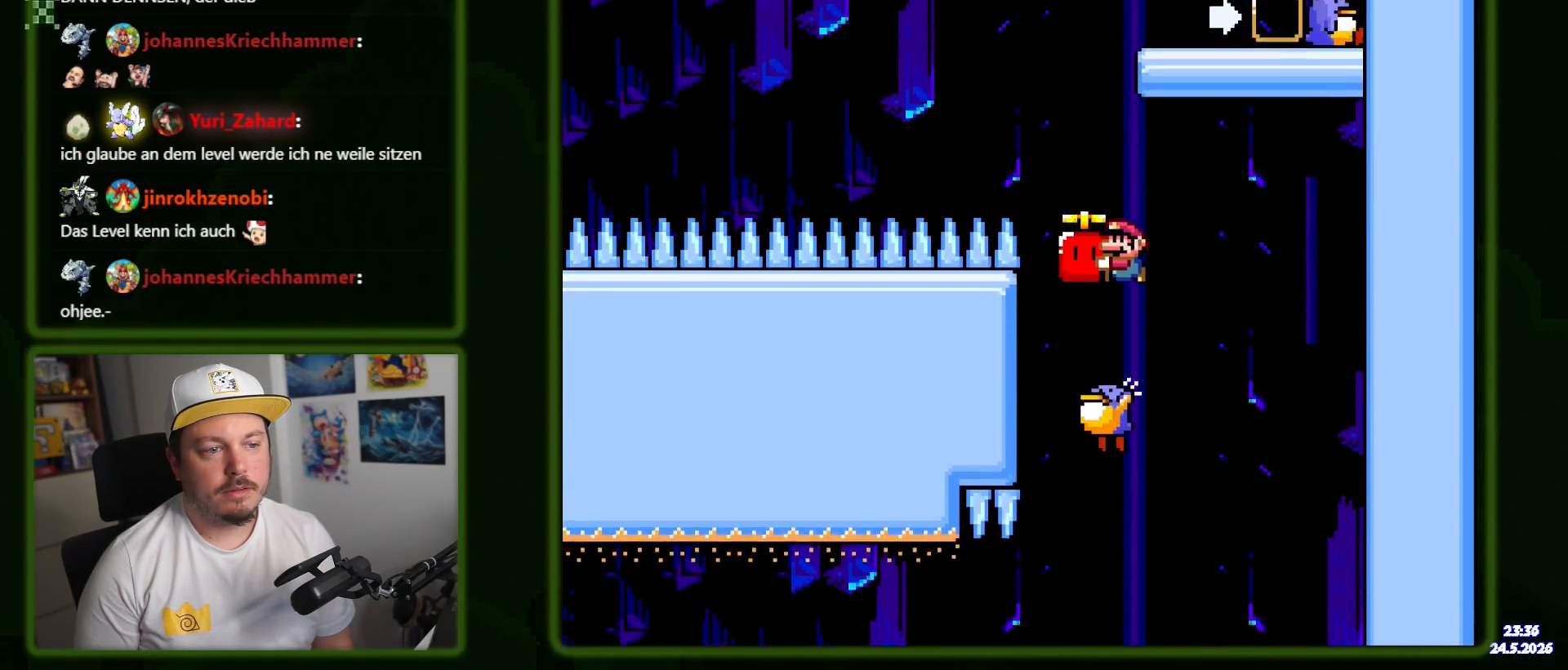
{"buttons": [], "events": [[100, "DPAD_RIGHT", "down"], [167, "DPAD_RIGHT", "up"], [217, "B", "up"], [217, "Y", "up"], [284, "DPAD_RIGHT", "down"], [367, "DPAD_RIGHT", "up"]]}
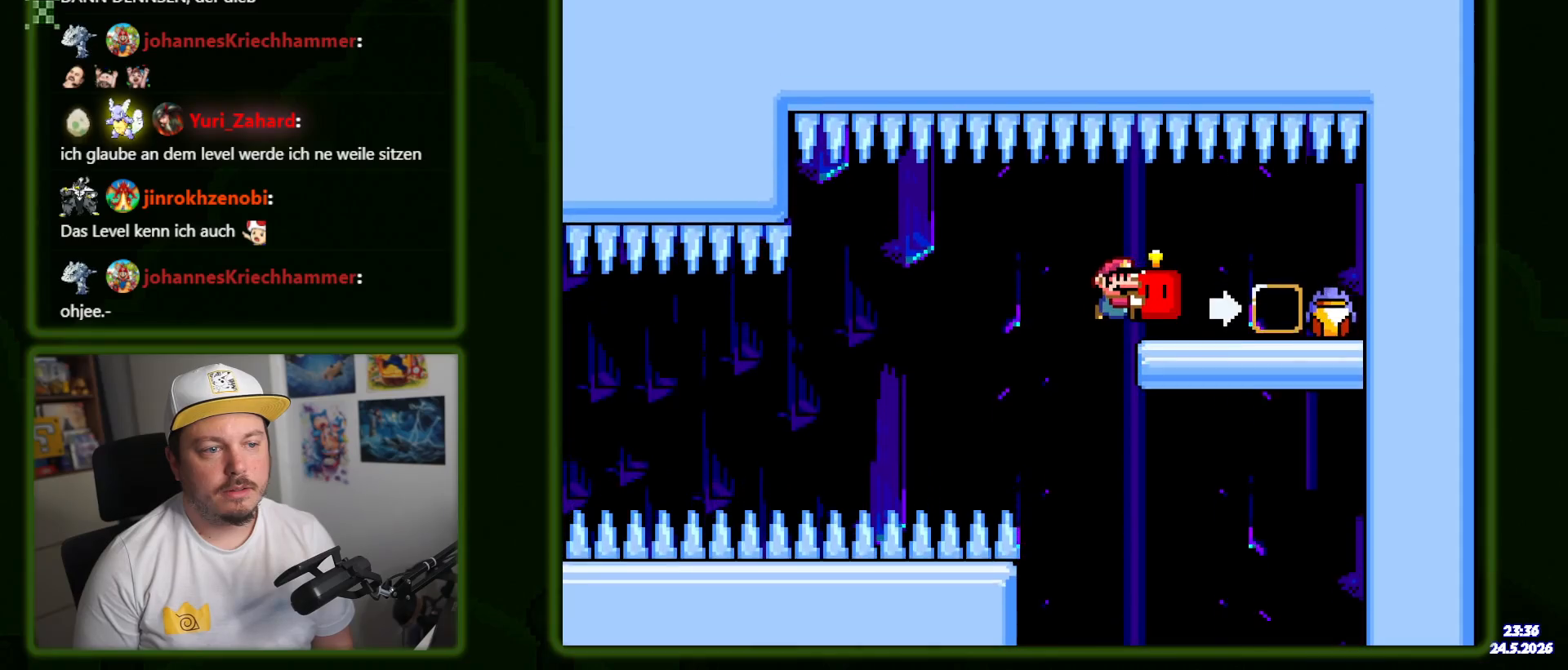
{"buttons": ["DPAD_RIGHT"], "events": [[100, "DPAD_RIGHT", "down"]]}
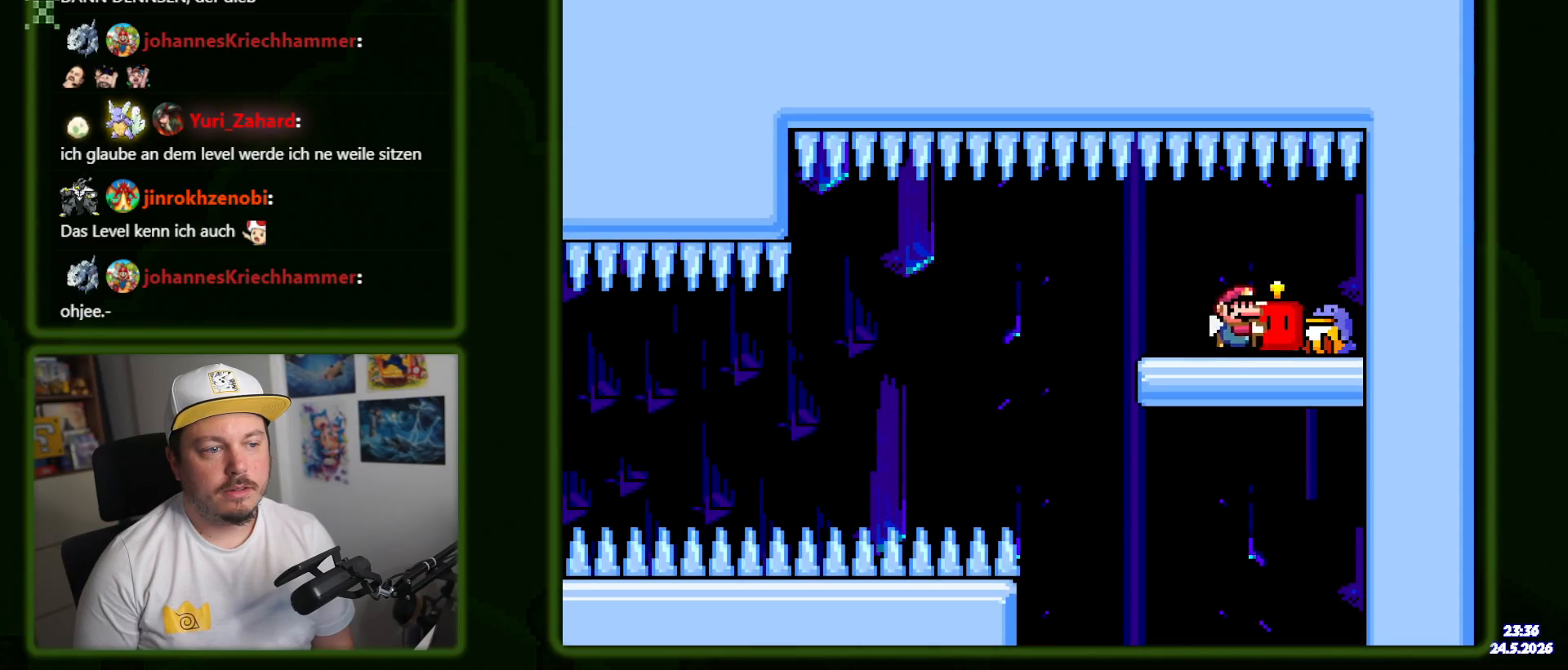
{"buttons": [], "events": [[100, "DPAD_RIGHT", "up"]]}
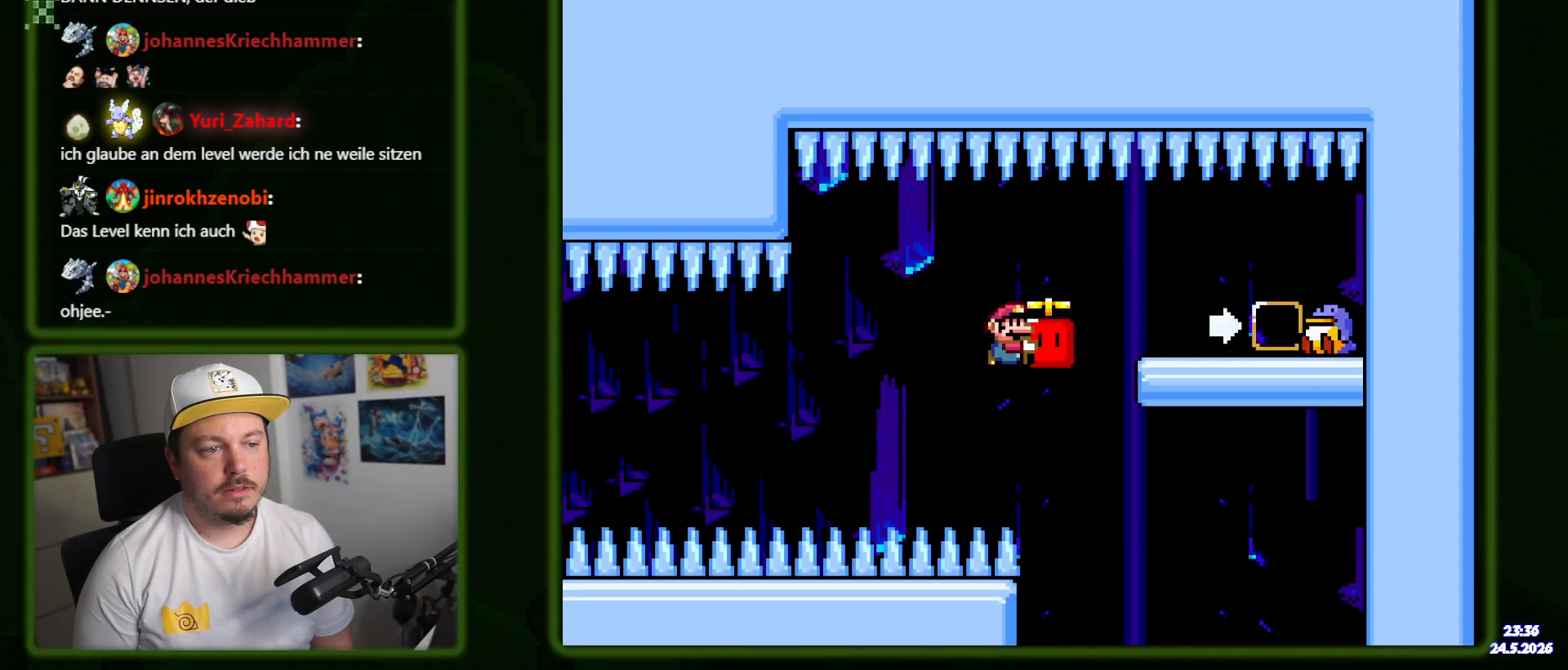
{"buttons": [], "events": []}
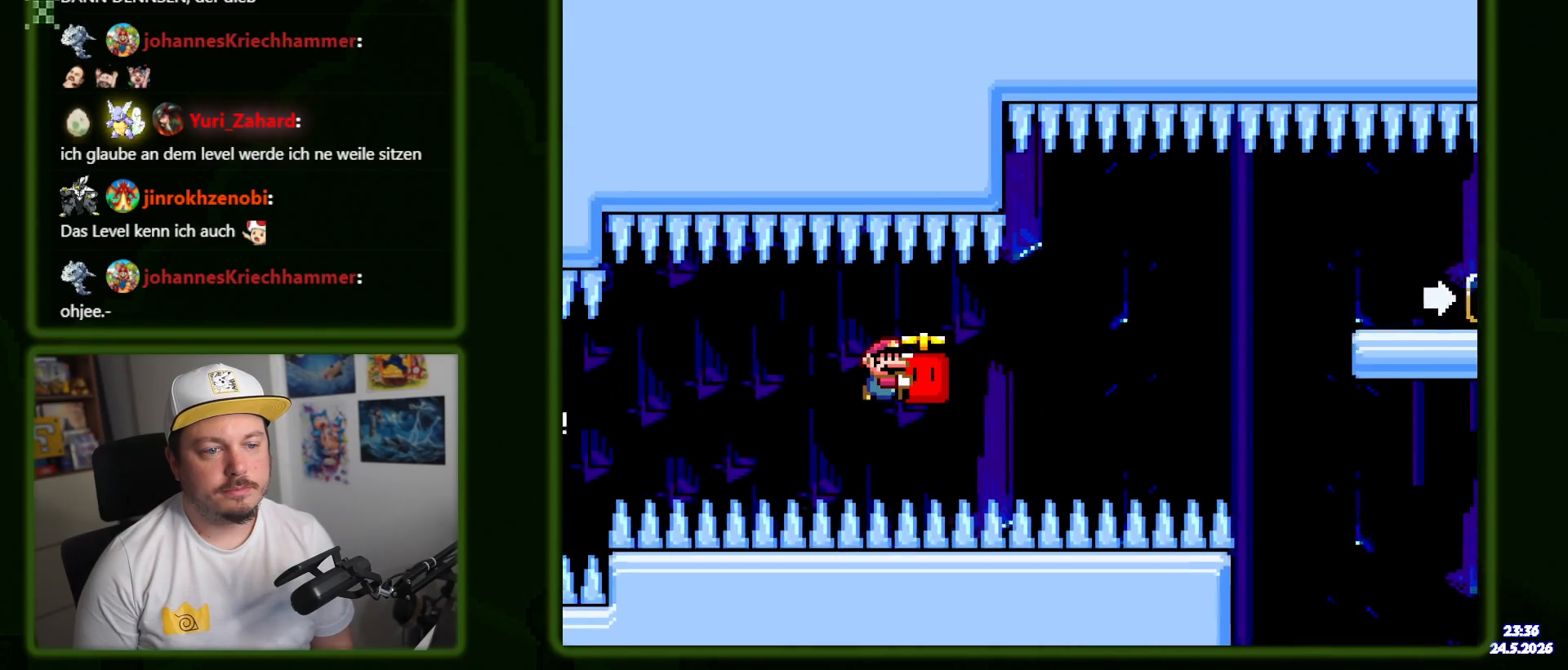
{"buttons": [], "events": []}
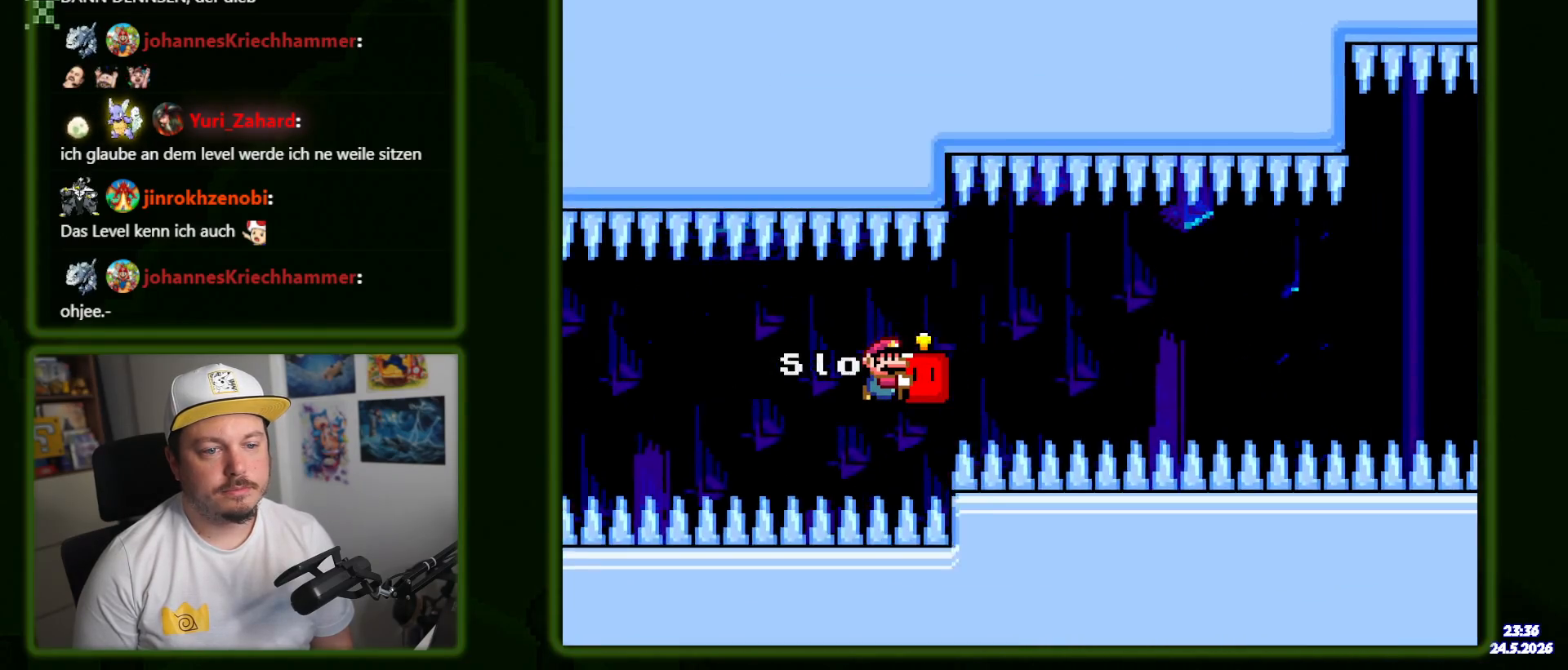
{"buttons": [], "events": []}
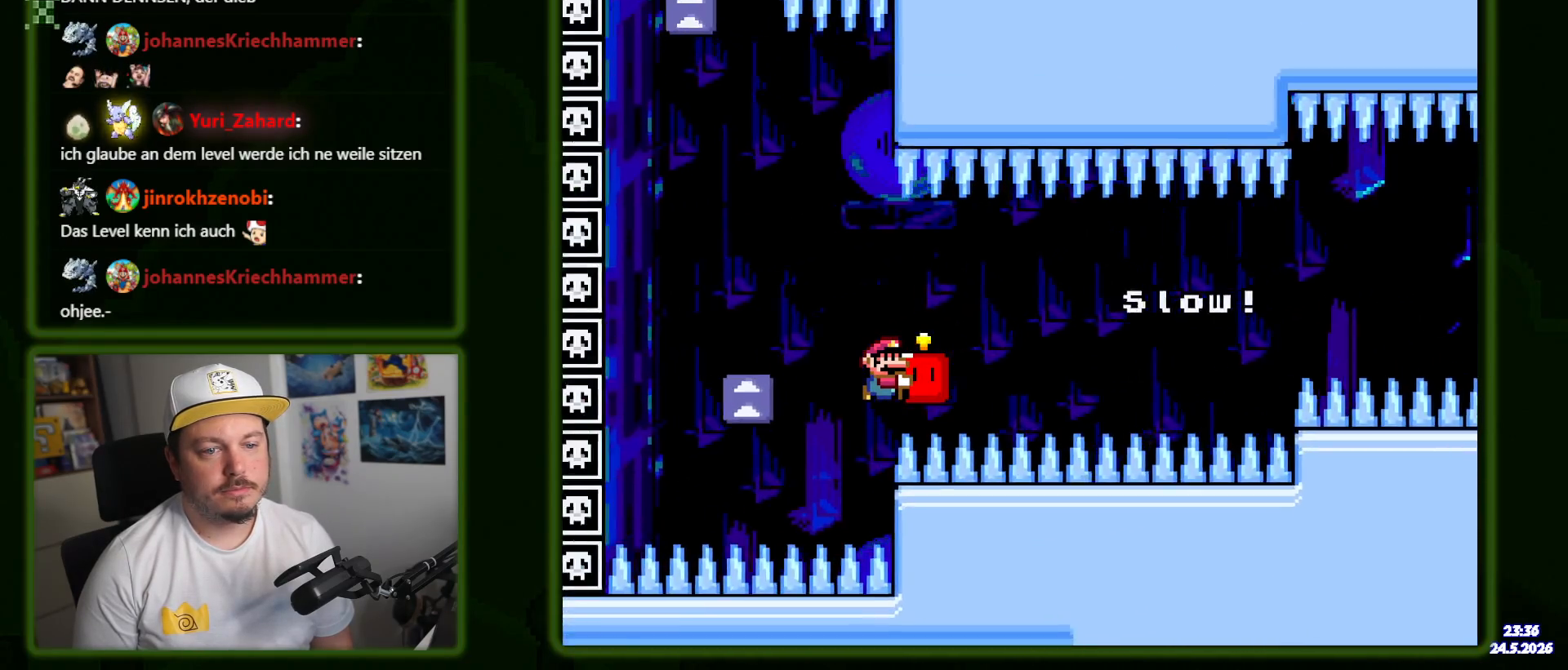
{"buttons": ["DPAD_RIGHT"], "events": [[217, "DPAD_RIGHT", "down"], [384, "DPAD_RIGHT", "up"], [484, "DPAD_RIGHT", "down"]]}
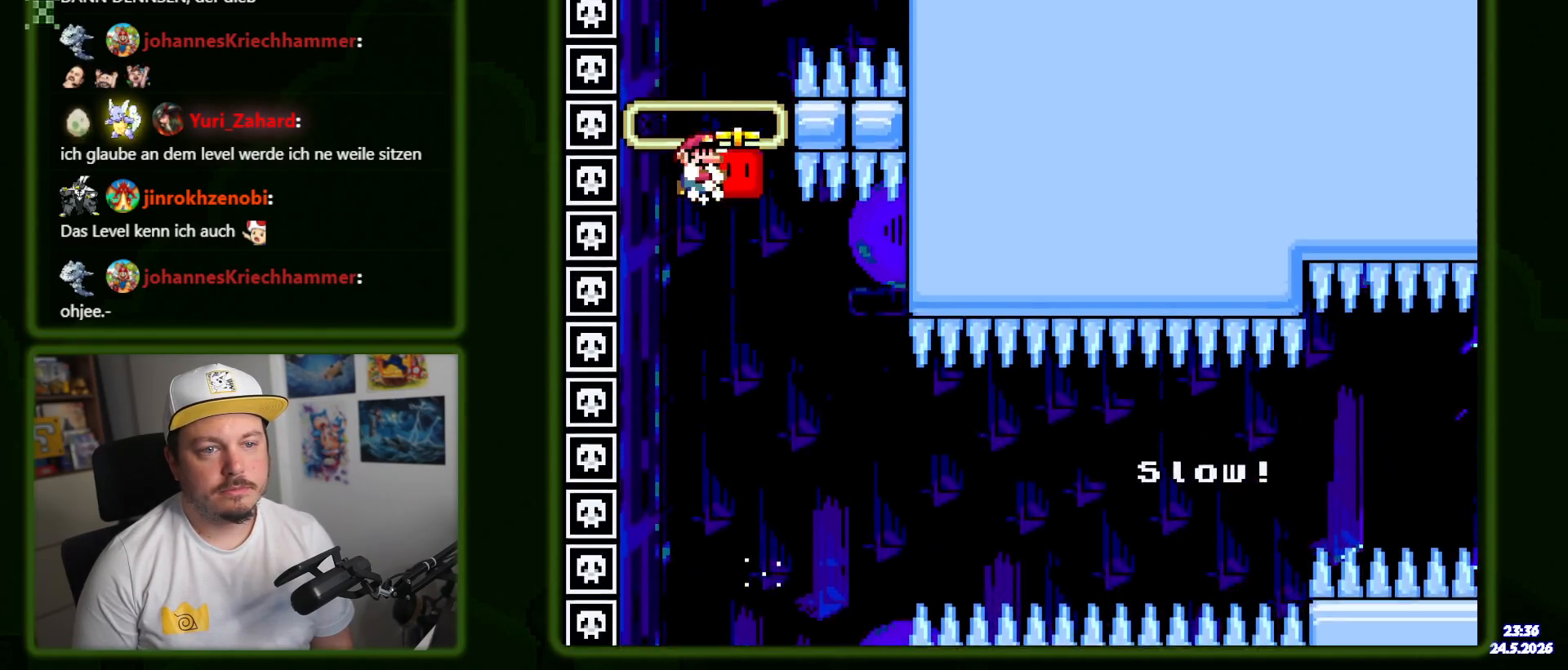
{"buttons": ["DPAD_RIGHT"], "events": [[84, "DPAD_RIGHT", "up"], [300, "DPAD_RIGHT", "down"]]}
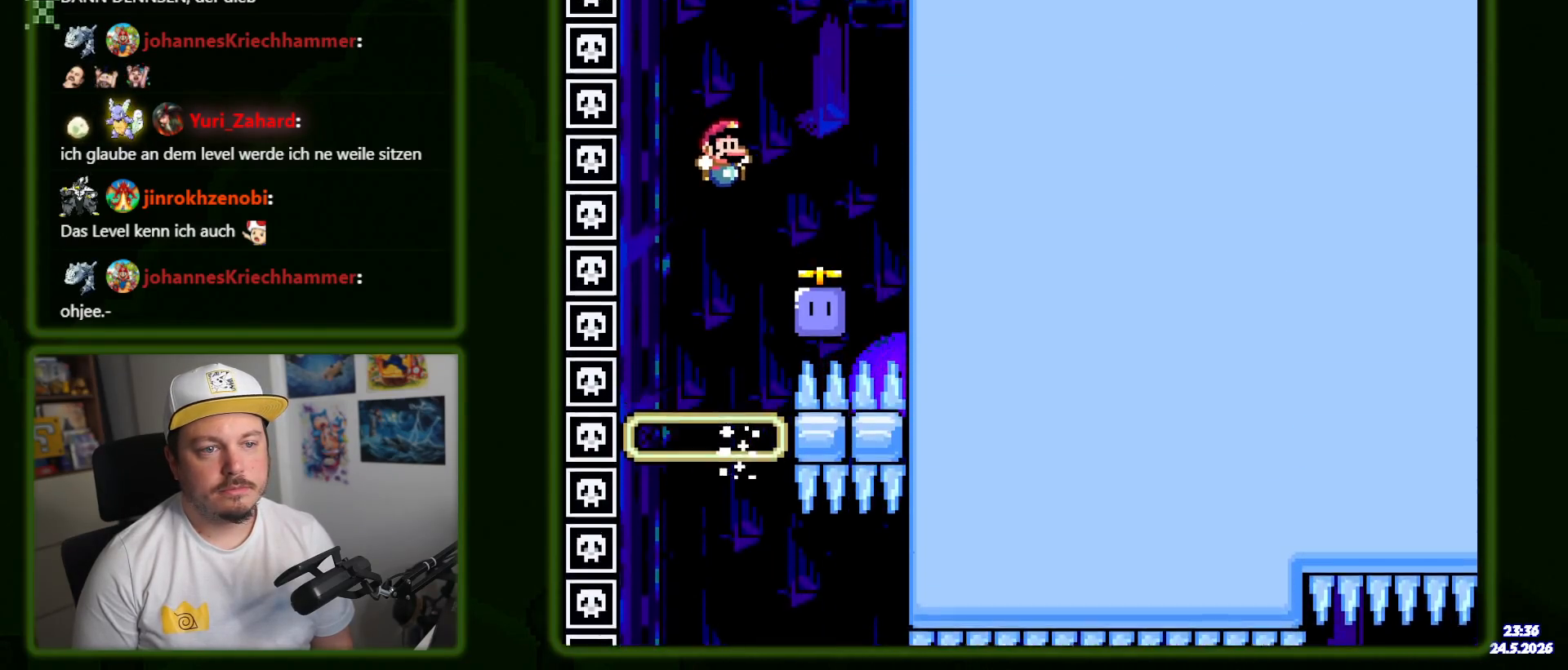
{"buttons": ["B", "Y"], "events": [[84, "DPAD_RIGHT", "up"], [167, "DPAD_LEFT", "down"], [300, "DPAD_LEFT", "up"], [467, "B", "down"], [467, "Y", "down"]]}
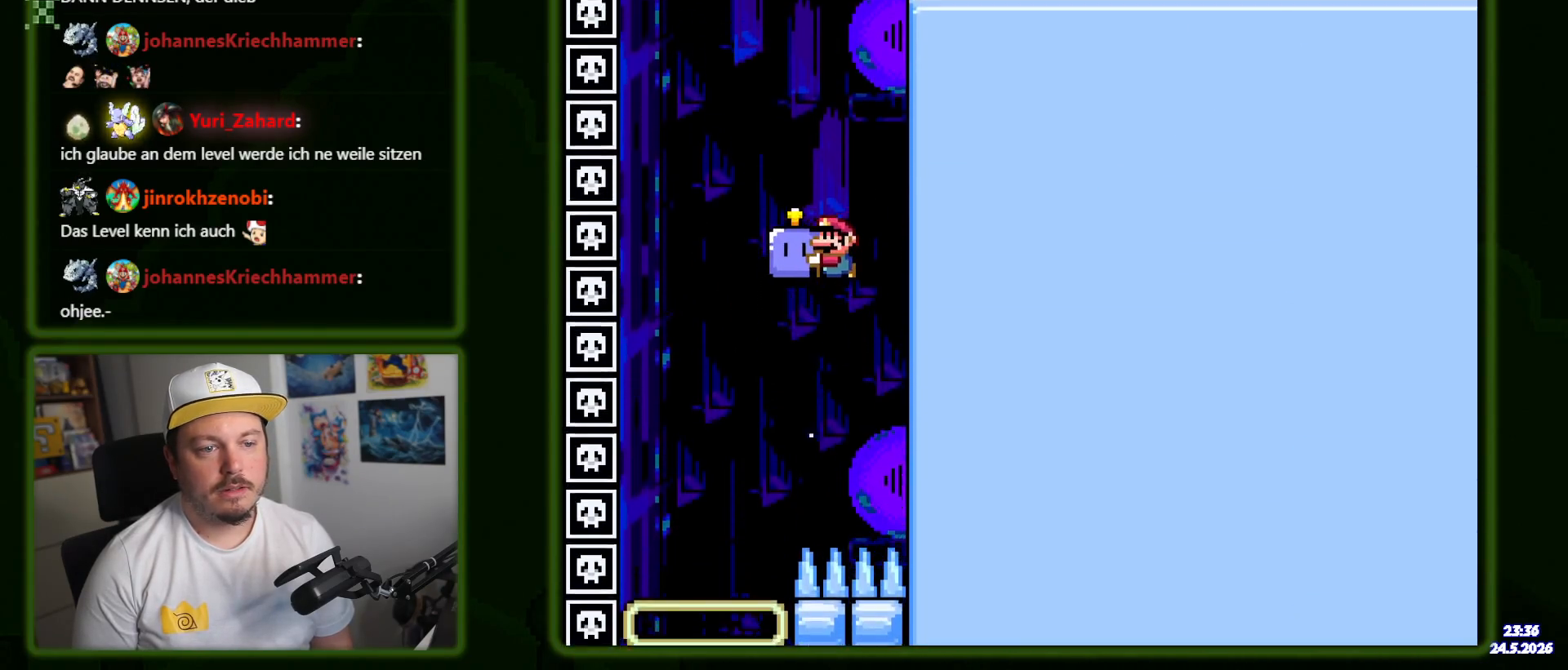
{"buttons": ["B", "Y"], "events": []}
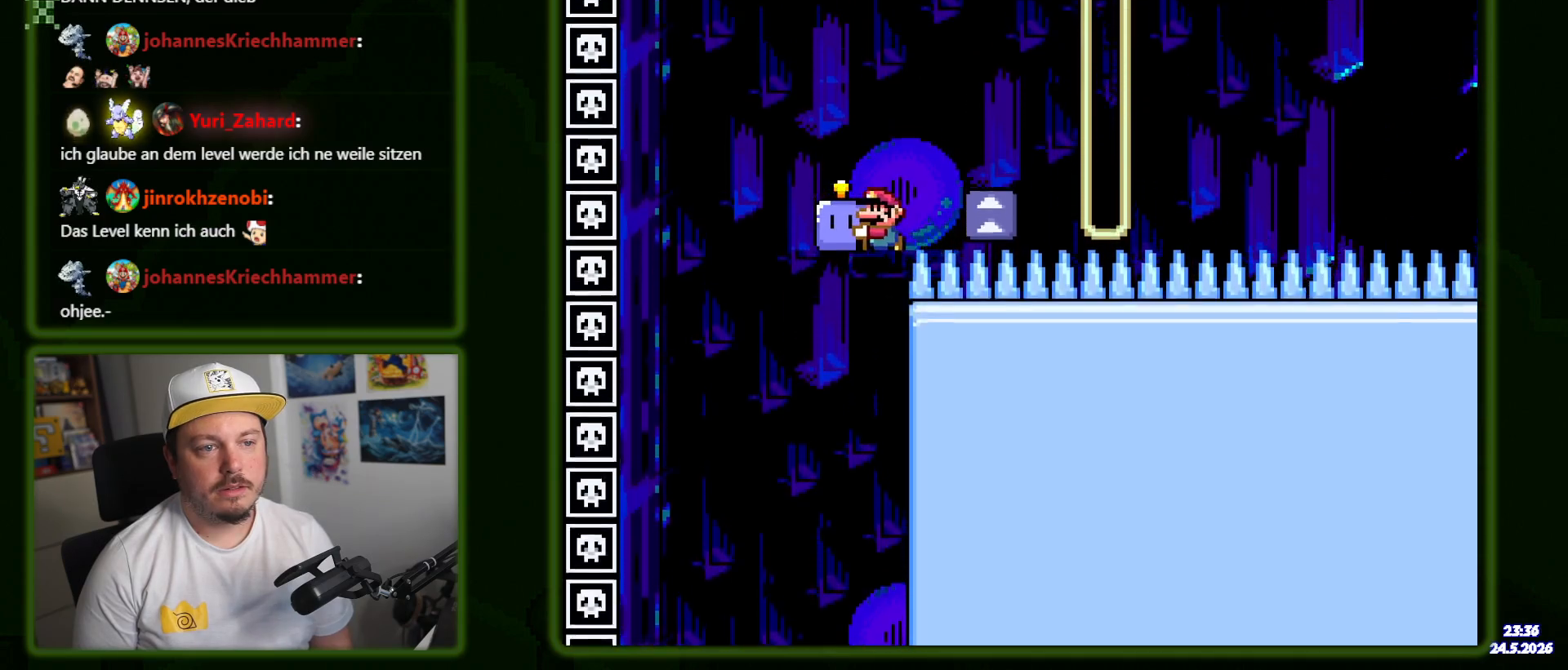
{"buttons": [], "events": [[84, "Y", "up"], [134, "B", "up"], [134, "DPAD_RIGHT", "down"], [234, "DPAD_RIGHT", "up"]]}
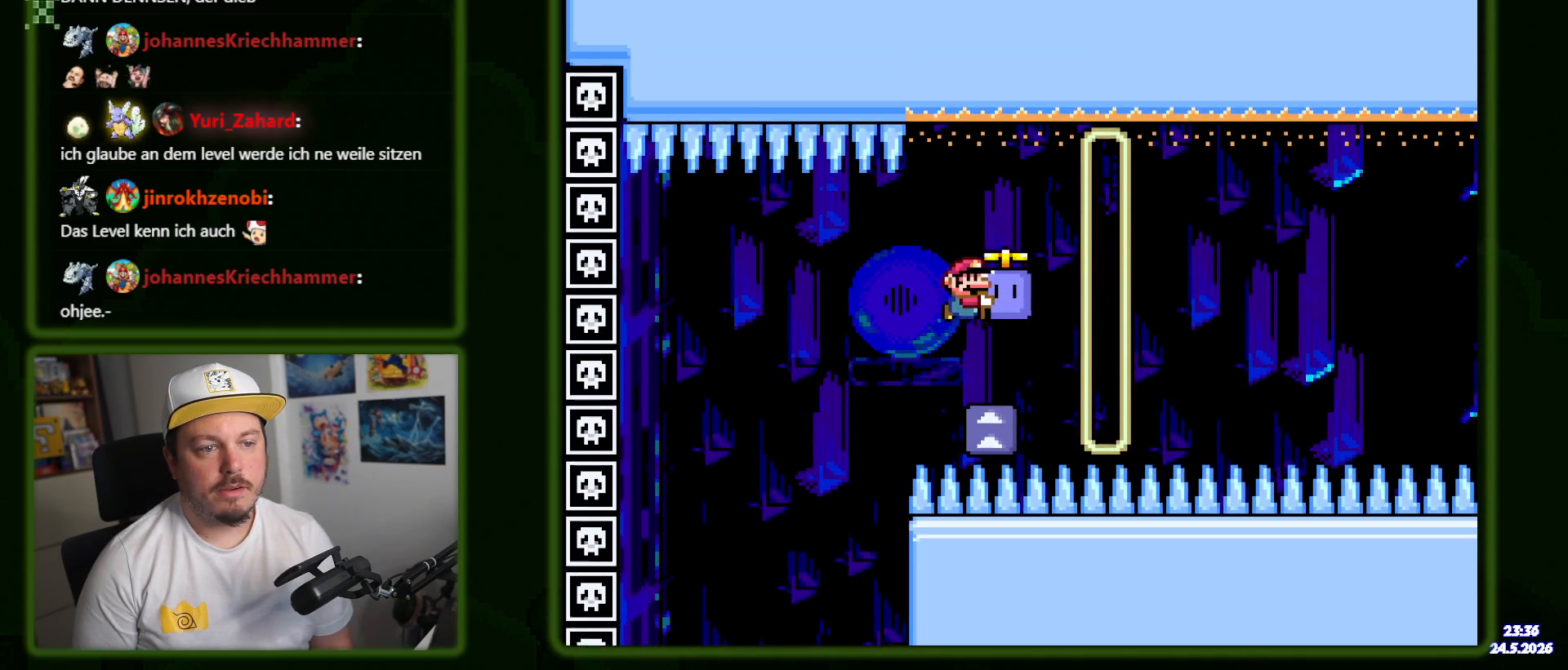
{"buttons": ["DPAD_RIGHT"], "events": [[84, "DPAD_LEFT", "down"], [184, "DPAD_LEFT", "up"], [434, "DPAD_RIGHT", "down"]]}
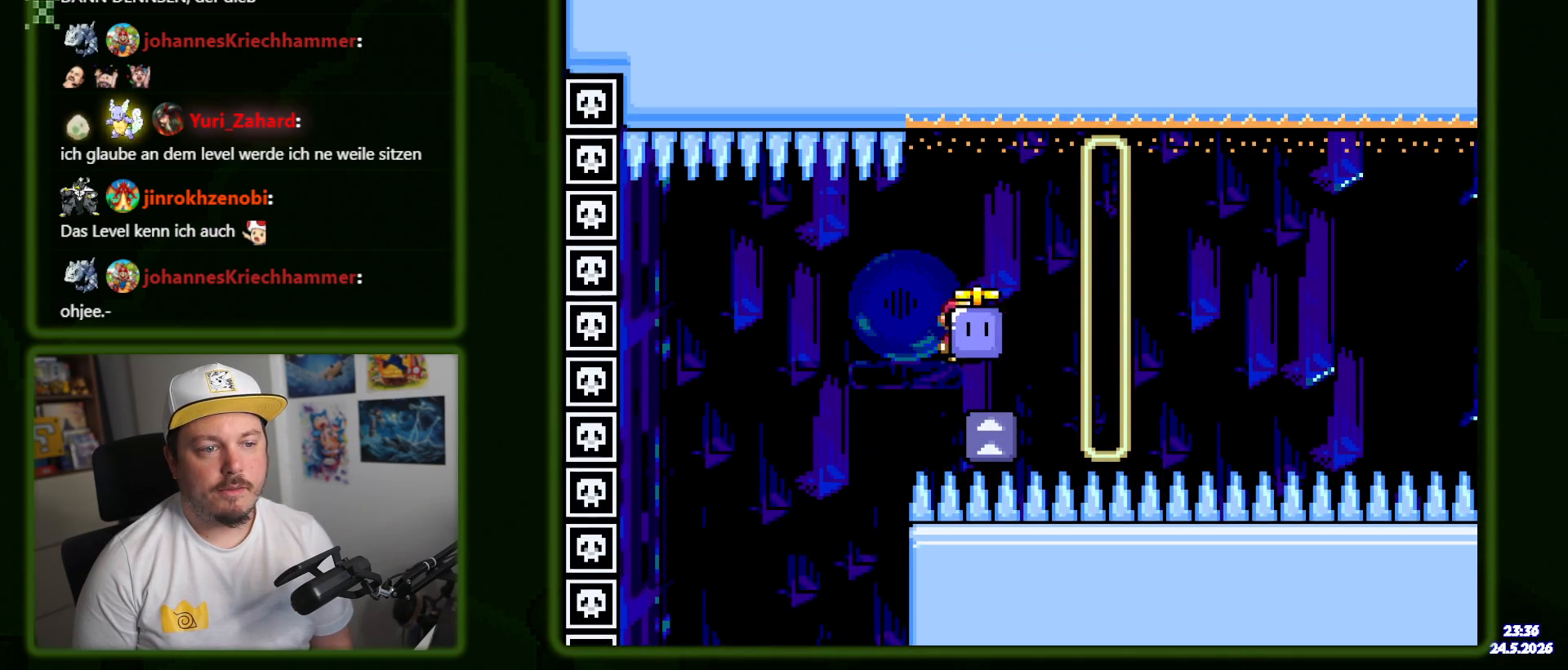
{"buttons": ["DPAD_RIGHT"], "events": [[34, "DPAD_RIGHT", "up"], [234, "DPAD_LEFT", "down"], [317, "DPAD_LEFT", "up"], [500, "DPAD_RIGHT", "down"]]}
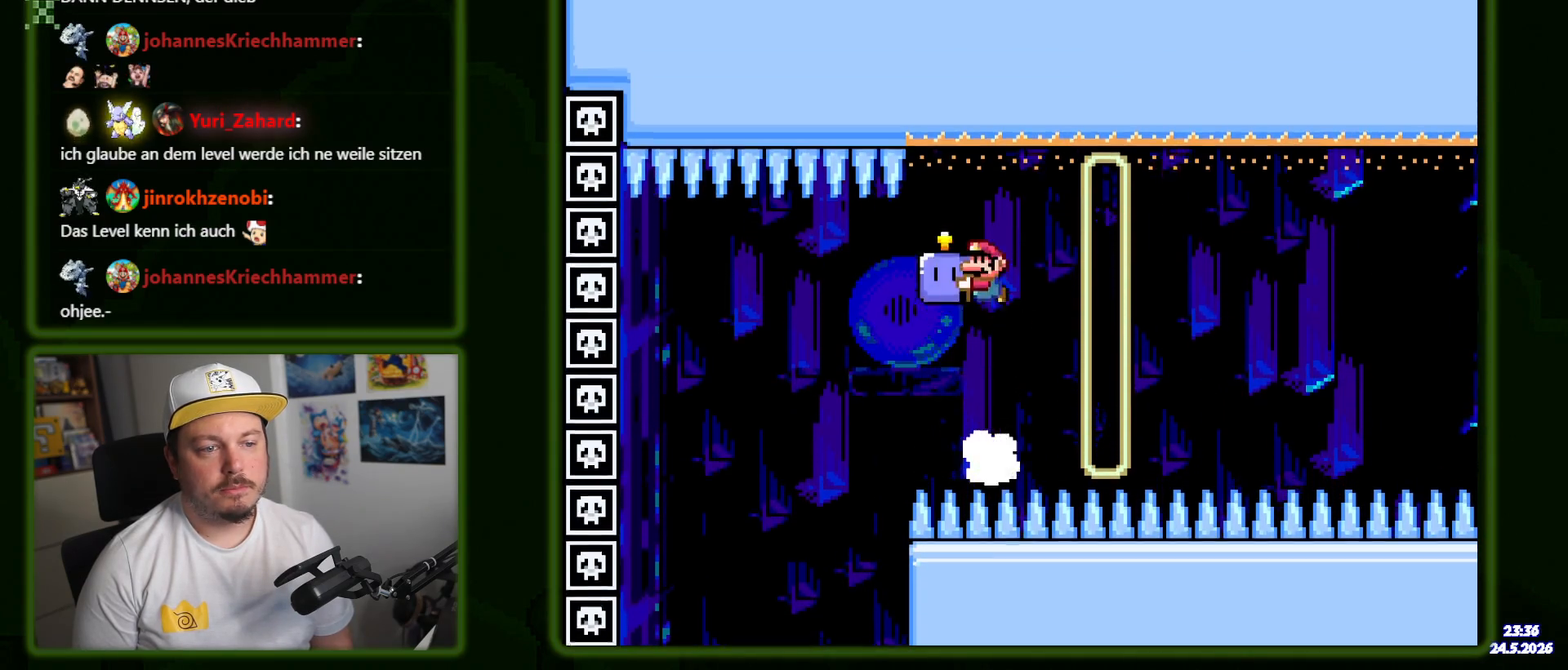
{"buttons": ["DPAD_RIGHT"], "events": [[100, "DPAD_RIGHT", "up"], [184, "DPAD_RIGHT", "down"]]}
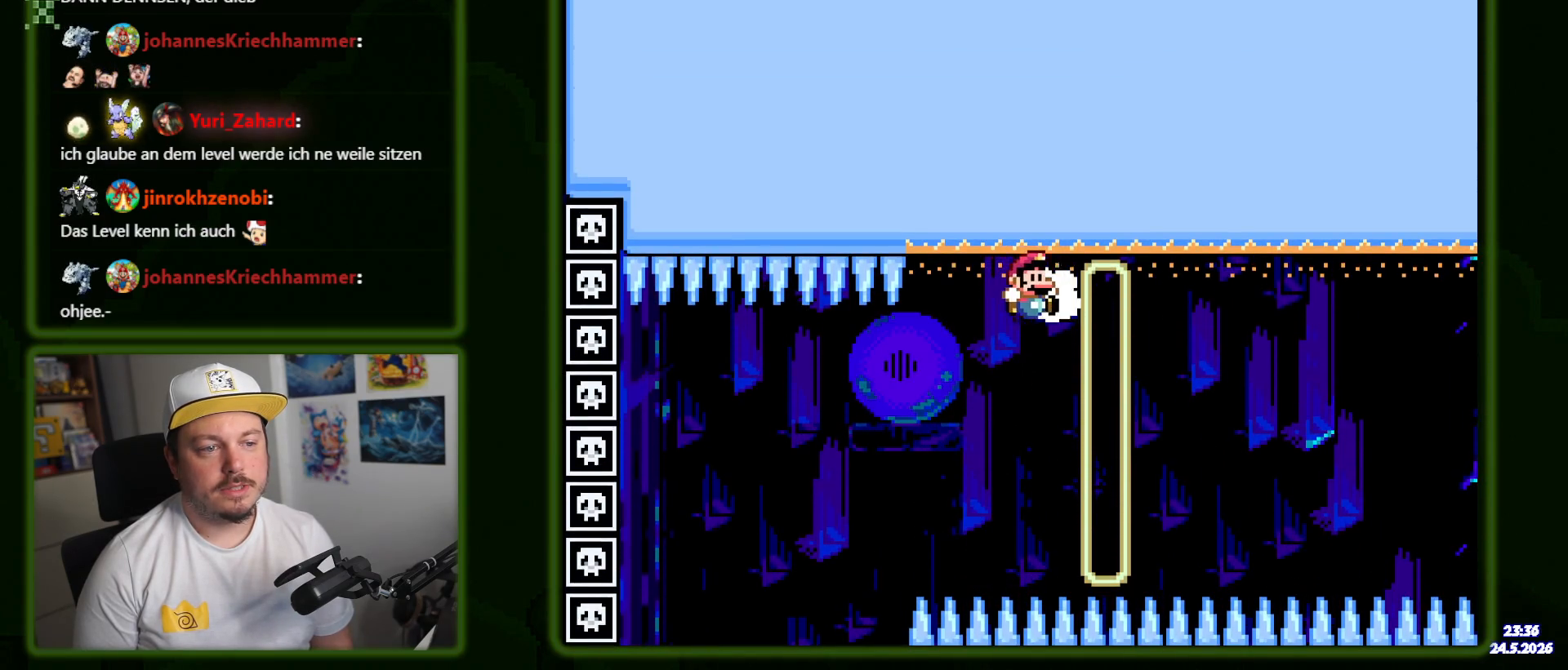
{"buttons": ["DPAD_RIGHT"], "events": []}
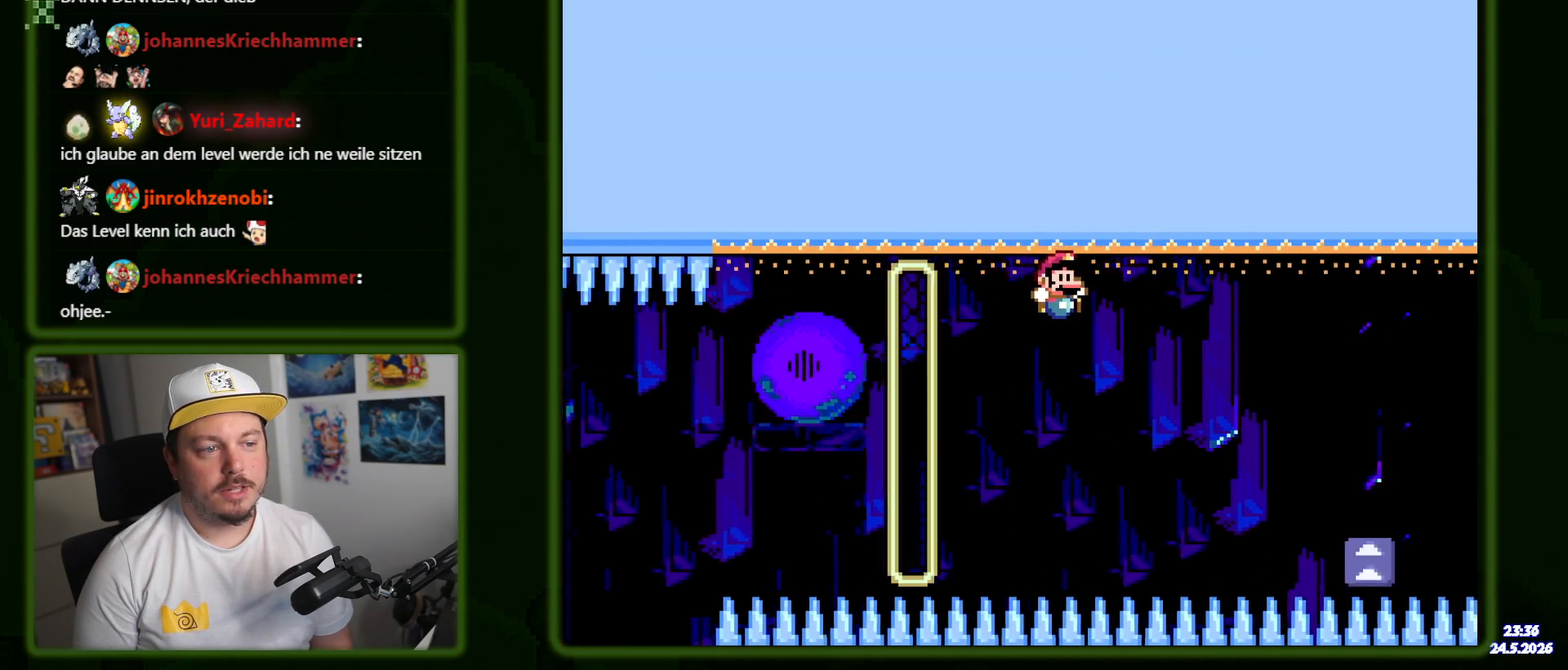
{"buttons": ["DPAD_RIGHT"], "events": [[100, "DPAD_RIGHT", "up"], [217, "DPAD_LEFT", "down"], [334, "DPAD_LEFT", "up"], [450, "DPAD_RIGHT", "down"]]}
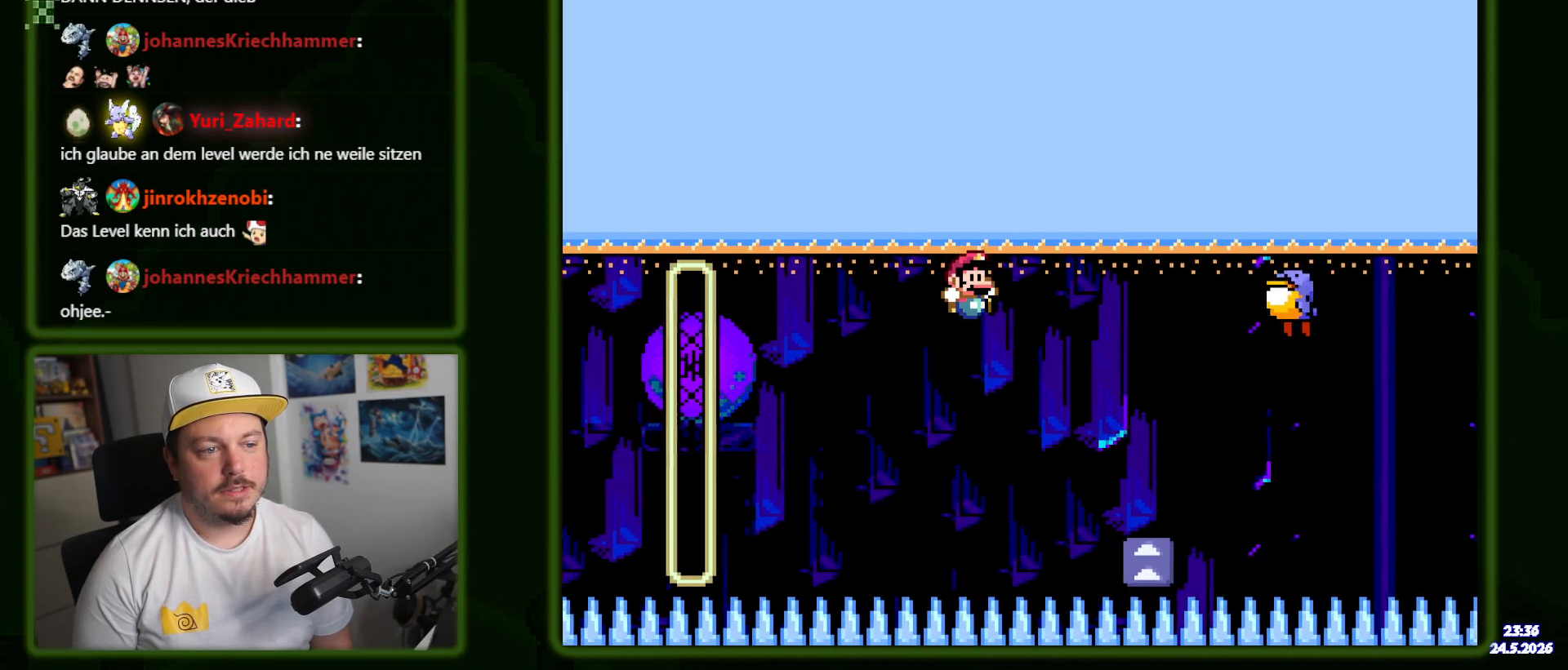
{"buttons": ["DPAD_RIGHT"], "events": [[100, "DPAD_RIGHT", "up"], [250, "DPAD_RIGHT", "down"], [417, "DPAD_RIGHT", "up"], [484, "DPAD_RIGHT", "down"]]}
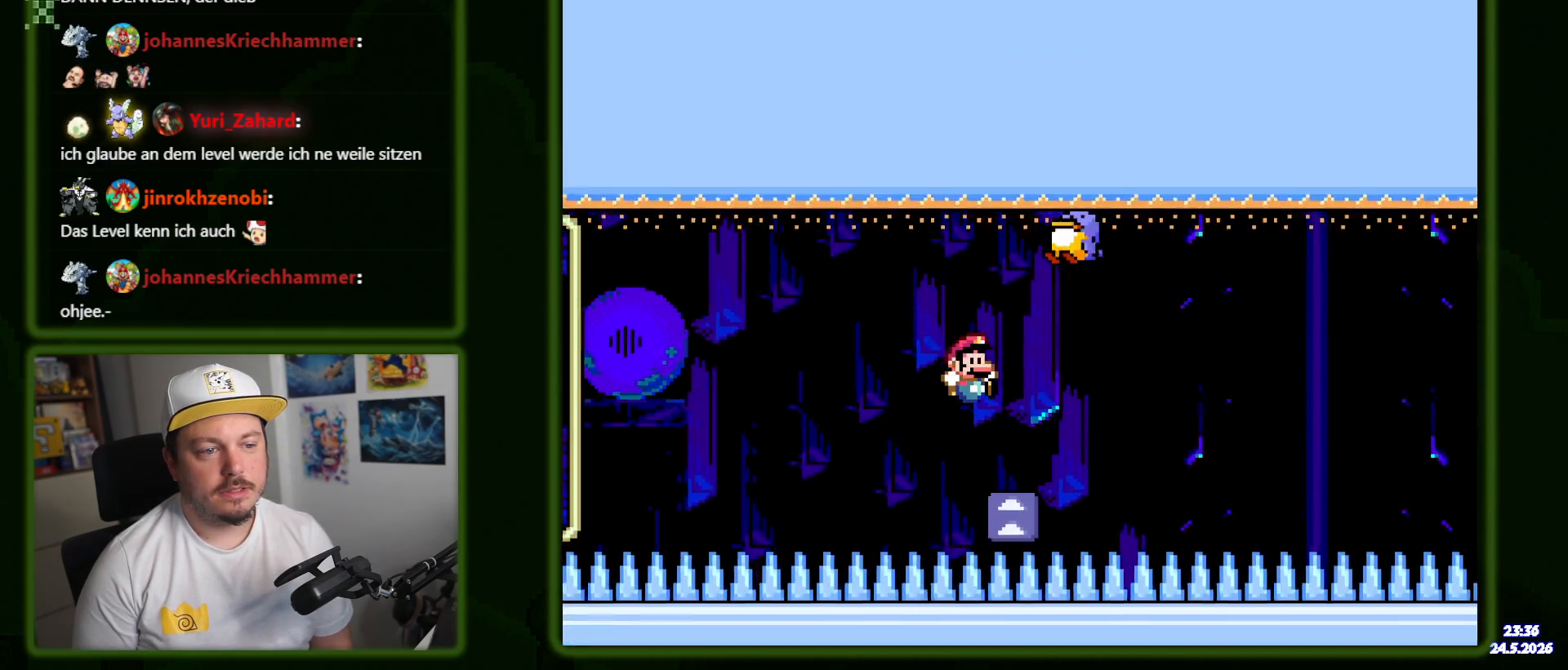
{"buttons": ["DPAD_RIGHT"], "events": []}
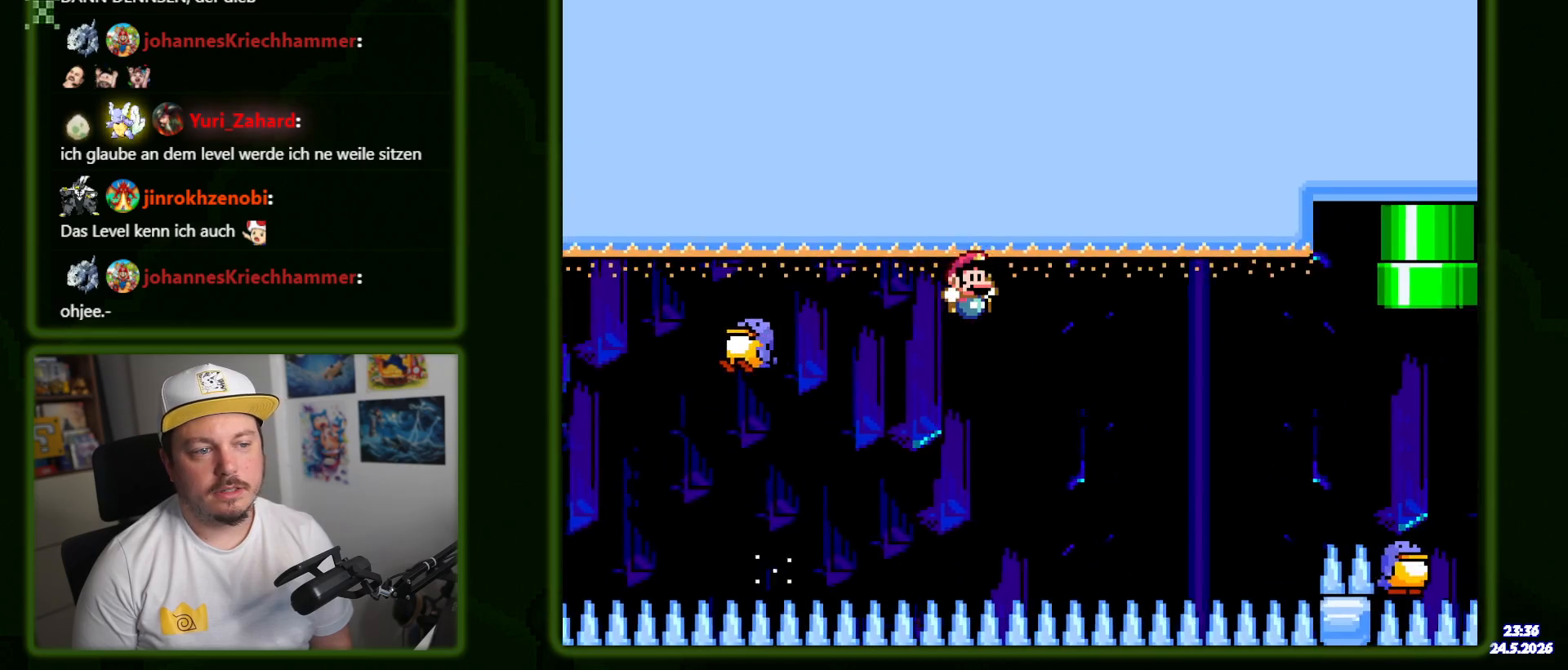
{"buttons": ["DPAD_RIGHT"], "events": []}
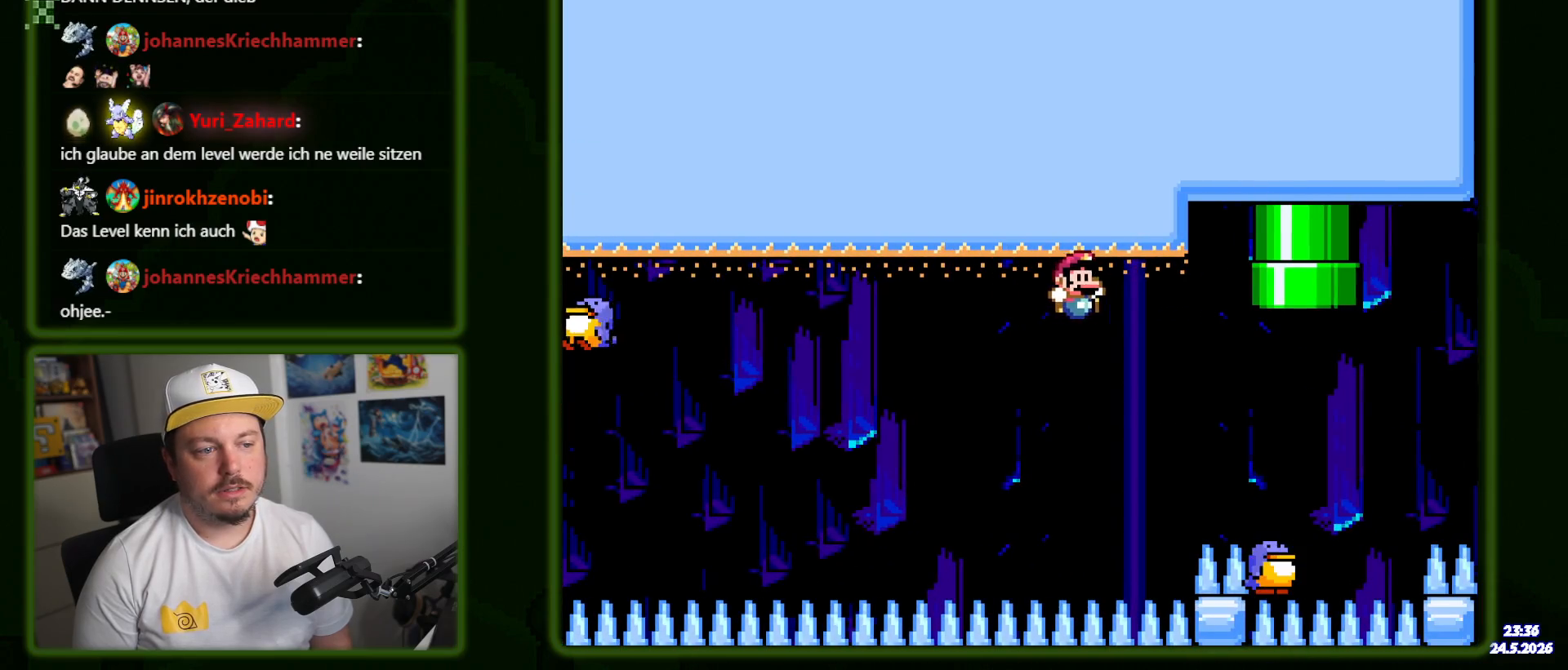
{"buttons": ["DPAD_LEFT"], "events": [[367, "DPAD_RIGHT", "up"], [417, "DPAD_LEFT", "down"]]}
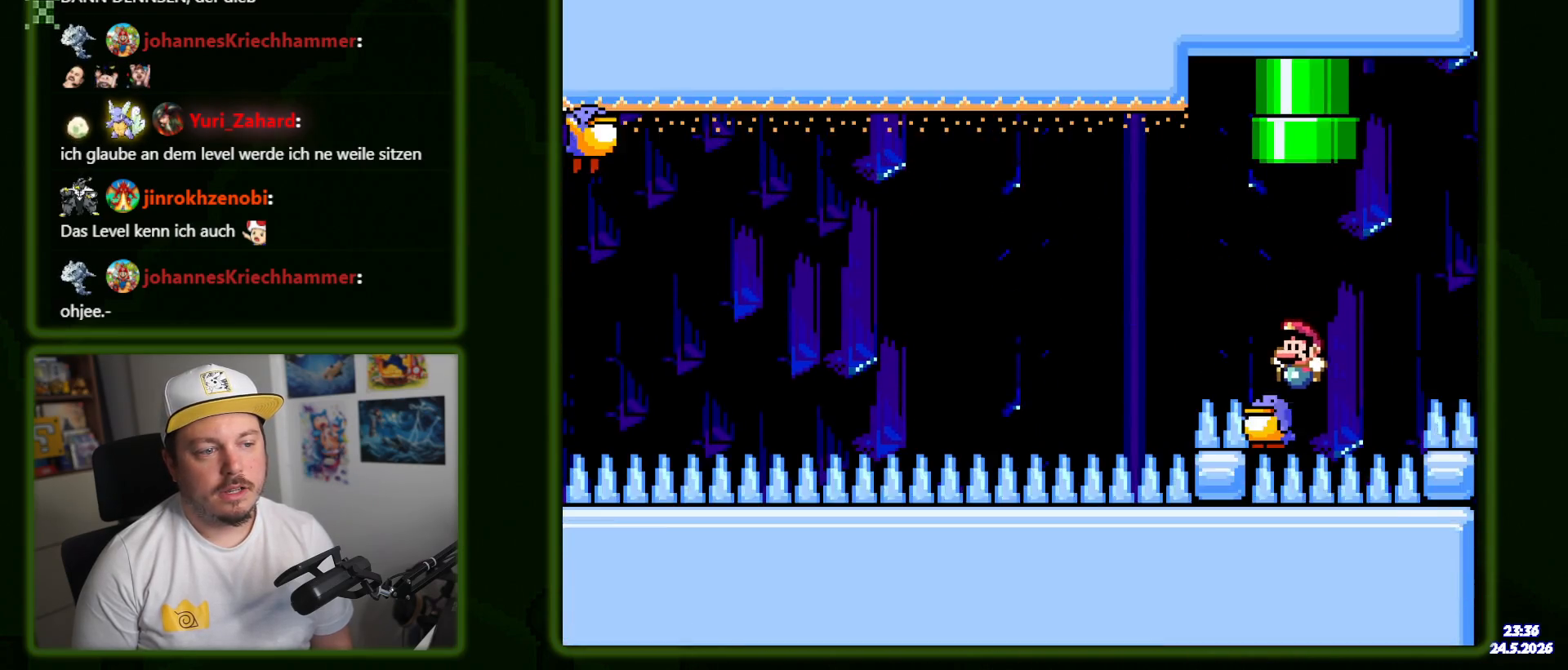
{"buttons": ["DPAD_LEFT"], "events": [[84, "DPAD_LEFT", "up"], [484, "DPAD_LEFT", "down"]]}